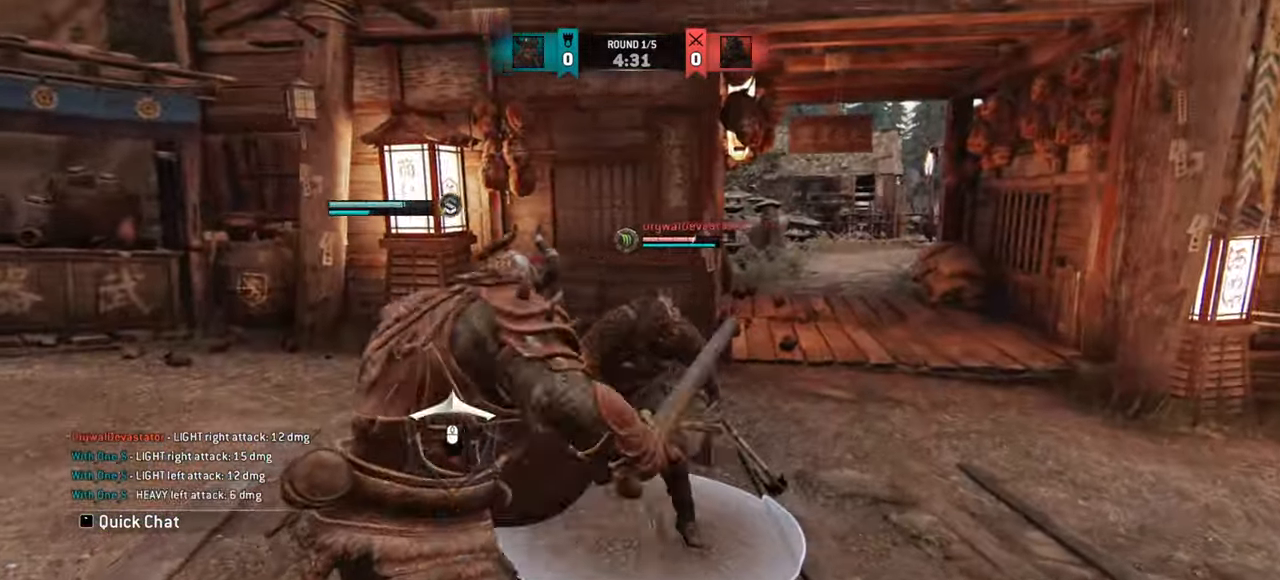
Gameplay with keyboard and mouse; each line is a JSON object with the keys and mouse buttons held at the frame after it. "events" lists presses ("down") and releases ("up") of "a", "ctrl", "d", "e", "q", "s", "shift", "space", "w", "mouse_left", "mouse_right", "mouse_mb4" and "mouse_mb5" between this image and that frame as [ms after this image, input, new state], when the widget could be followed in between. "mouse_left", "mouse_right", "mouse_mb4", "mouse_mb5" = the "left", "right", "mb4", "mb5" buttons of the "mouse" list. No other keys are recorded. Mouse movement is not recorded. Not read: mouse_wheel.
{"keys": [], "mouse": [], "events": [[167, "mouse_mb4", "up"], [351, "w", "up"]]}
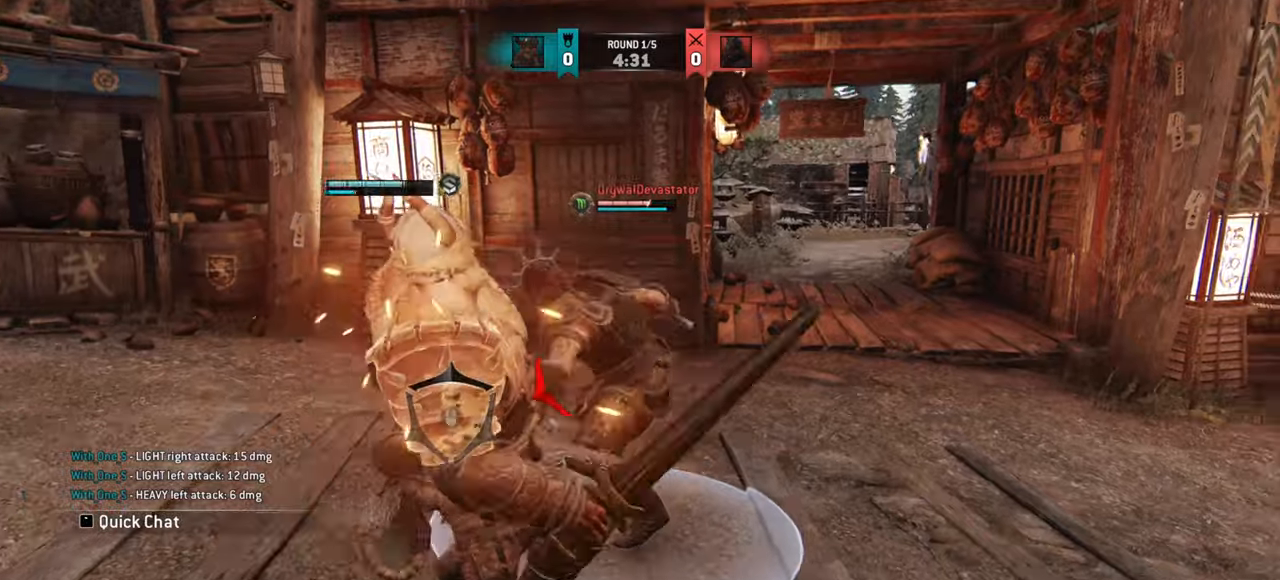
{"keys": ["w"], "mouse": [], "events": [[66, "mouse_left", "down"], [100, "mouse_left", "up"], [350, "w", "down"]]}
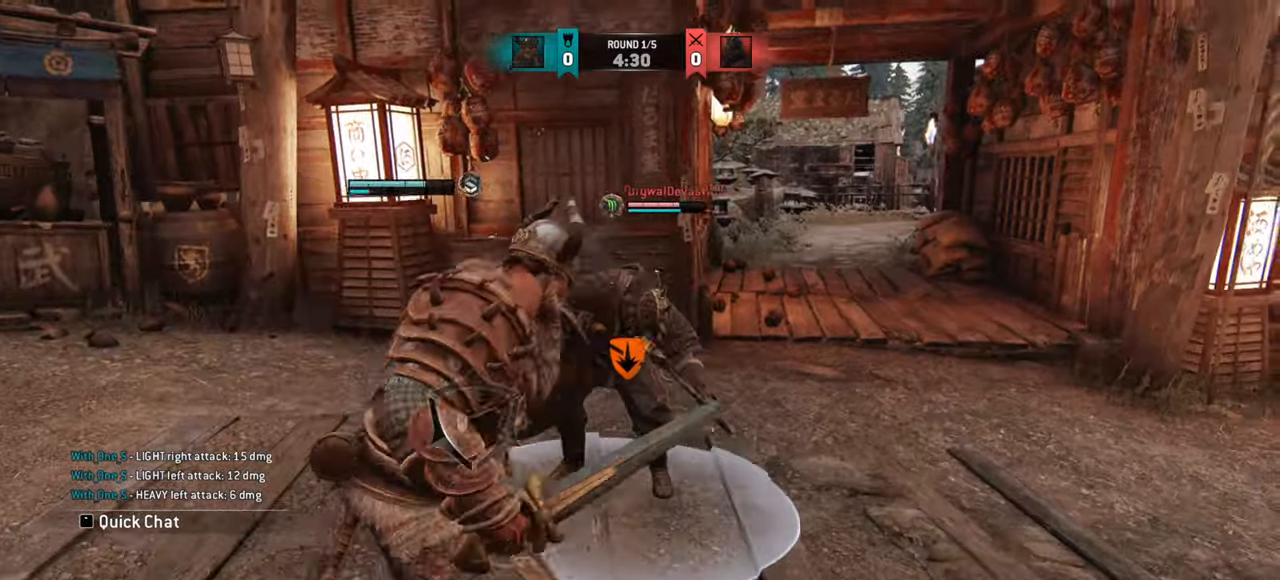
{"keys": ["w"], "mouse": [], "events": []}
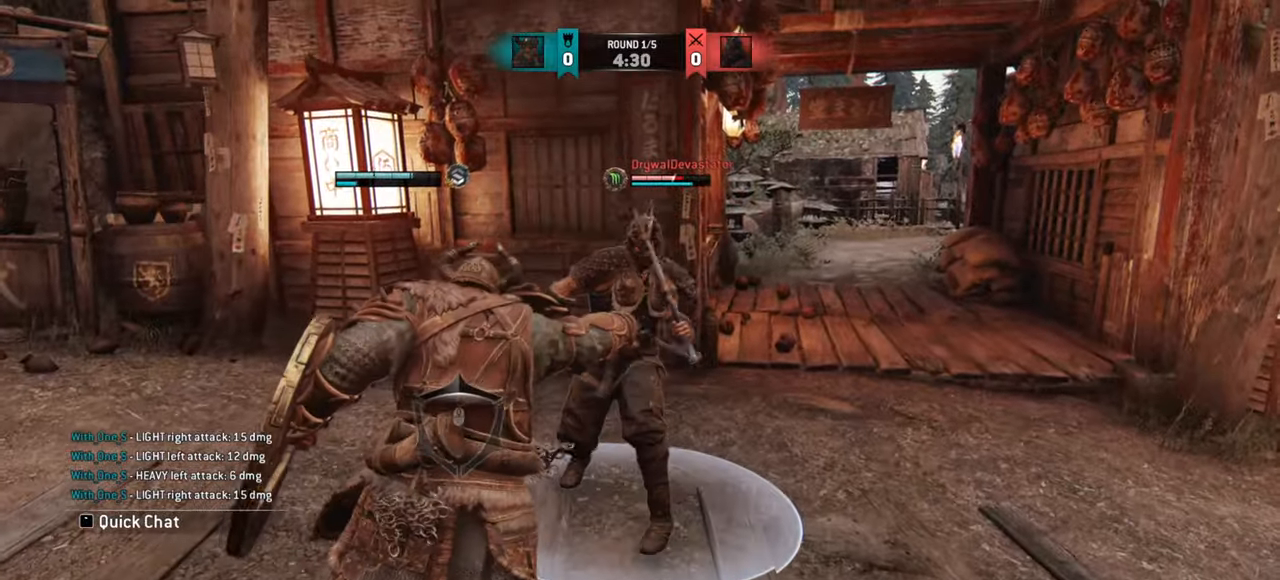
{"keys": ["d"], "mouse": [], "events": [[167, "d", "down"], [400, "w", "up"]]}
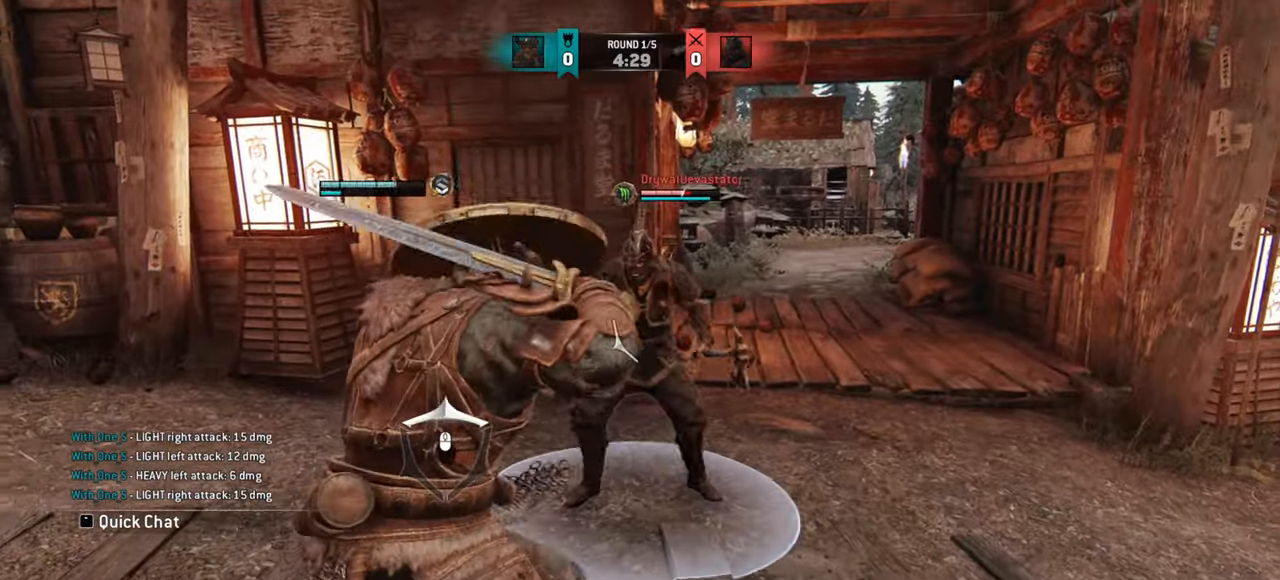
{"keys": ["d"], "mouse": [], "events": []}
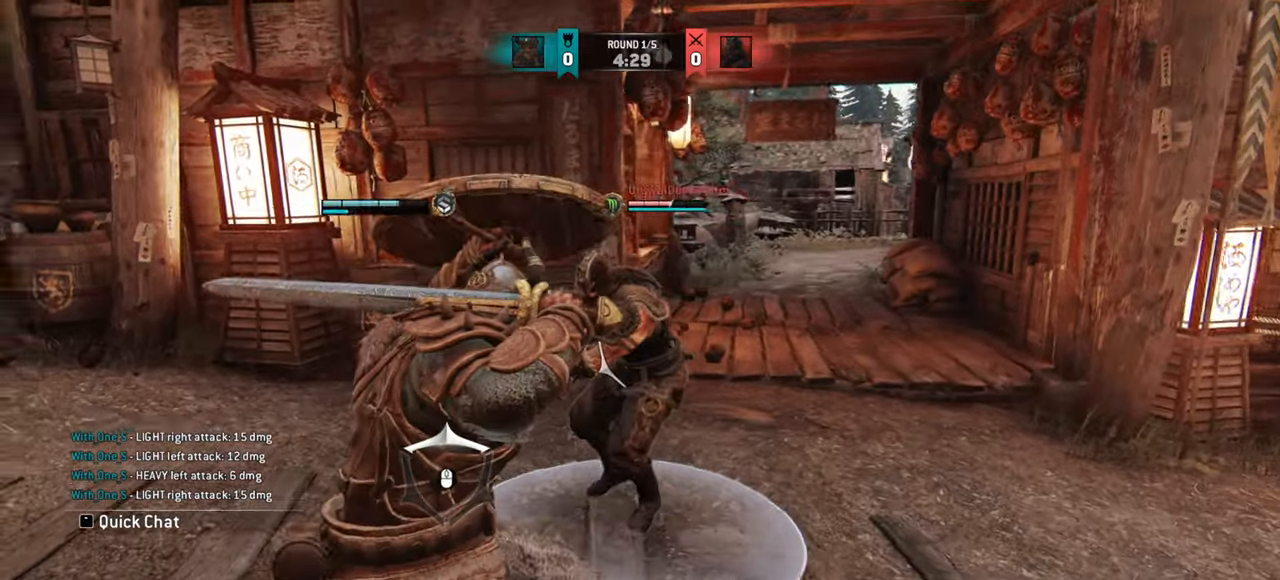
{"keys": [], "mouse": [], "events": [[467, "d", "up"]]}
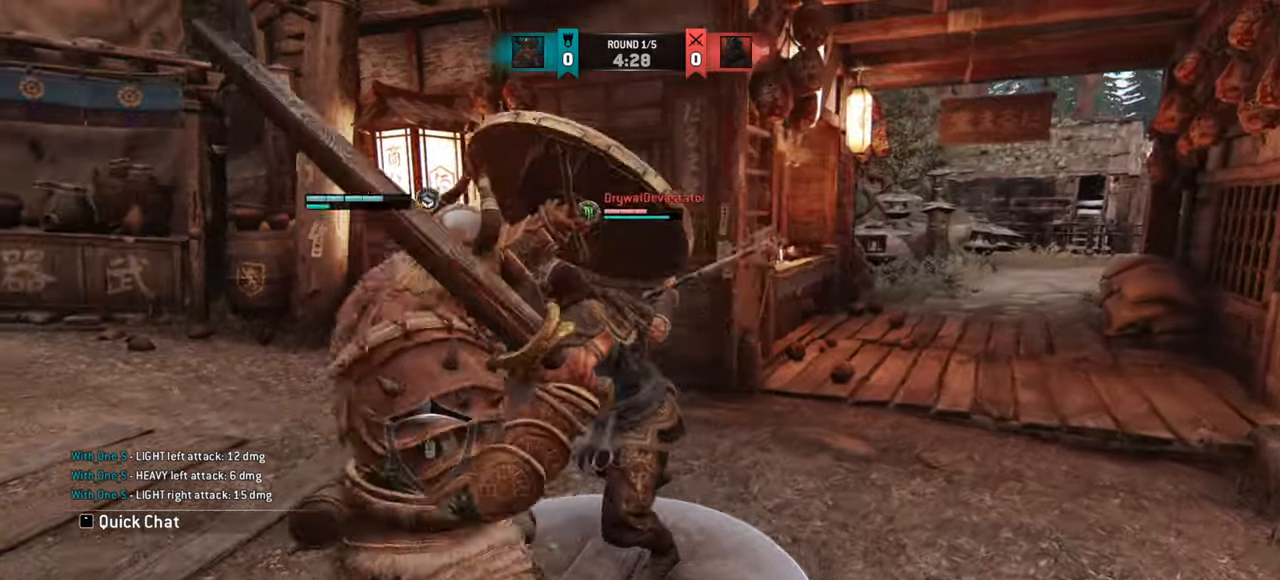
{"keys": ["w"], "mouse": [], "events": [[300, "w", "down"]]}
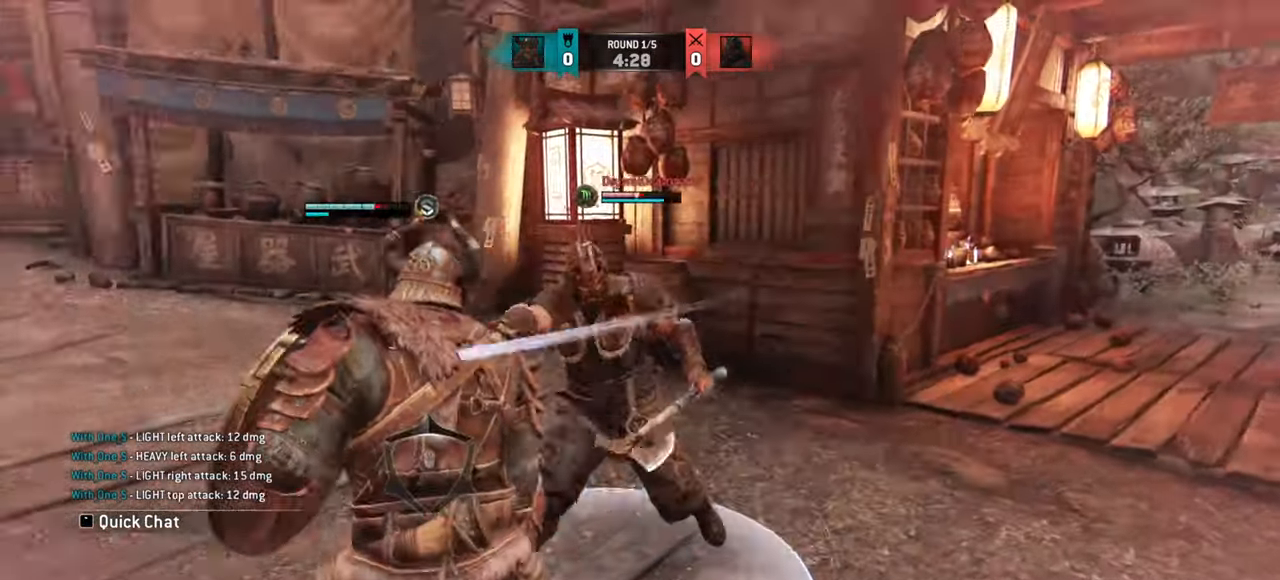
{"keys": ["a"], "mouse": [], "events": [[17, "w", "up"], [217, "a", "down"]]}
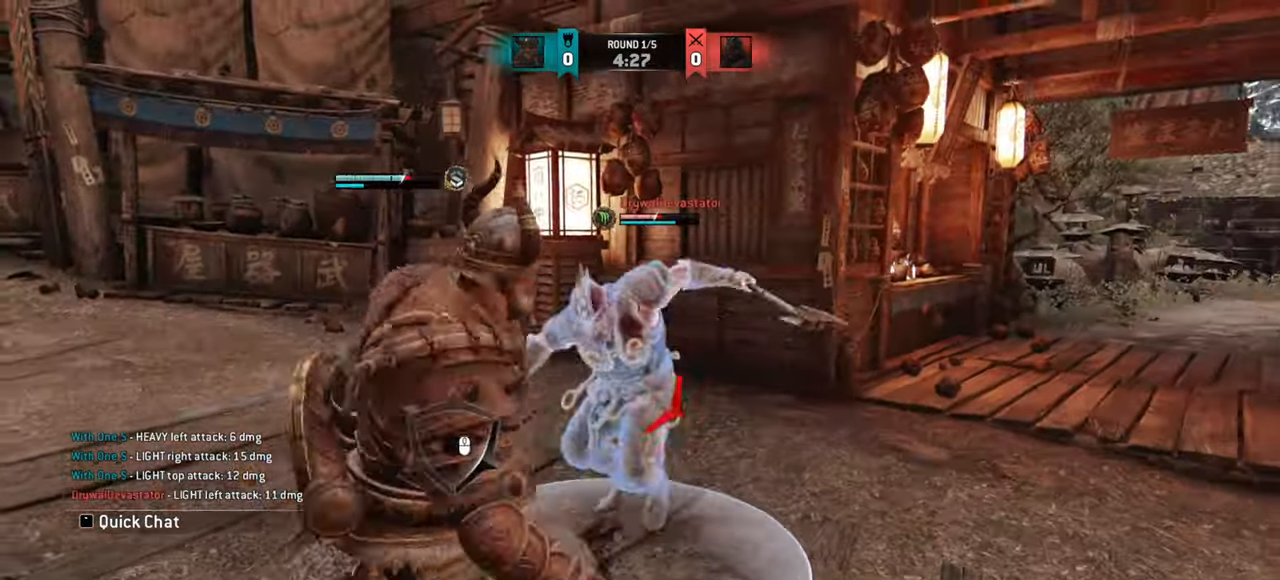
{"keys": ["a"], "mouse": [], "events": []}
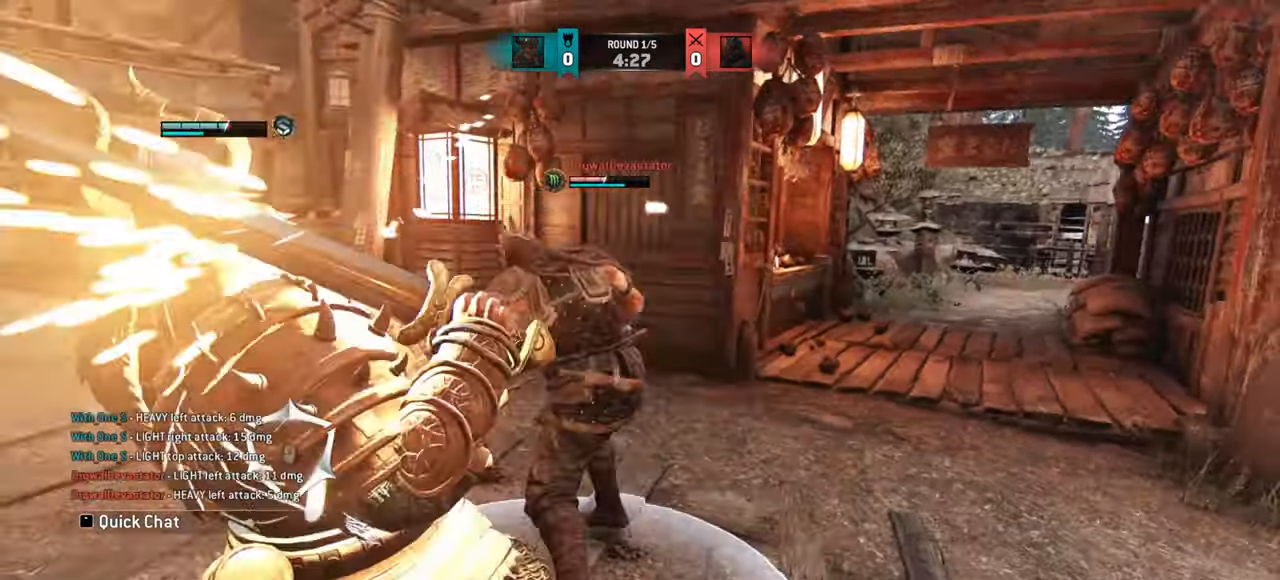
{"keys": ["a"], "mouse": [], "events": []}
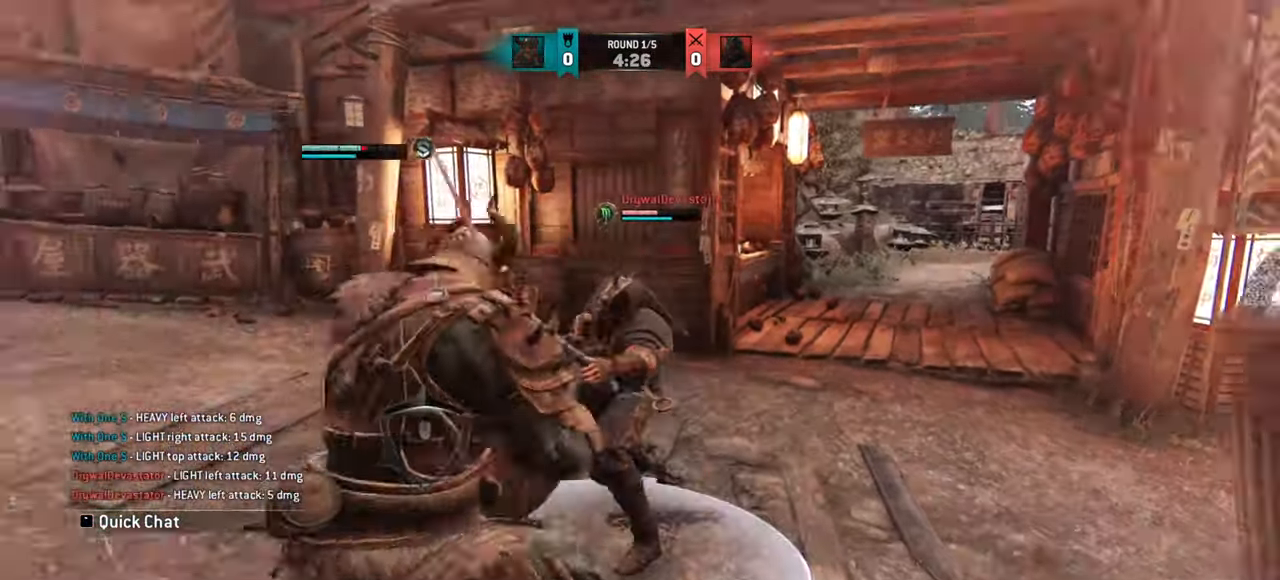
{"keys": ["a"], "mouse": [], "events": [[234, "w", "down"], [434, "w", "up"]]}
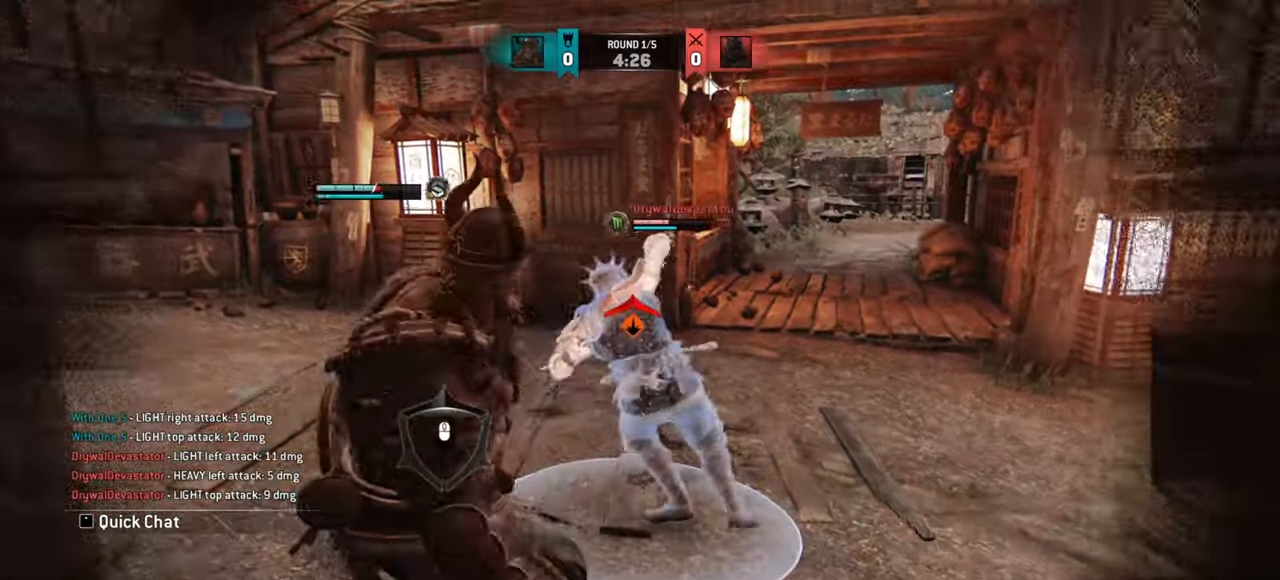
{"keys": ["a"], "mouse": [], "events": []}
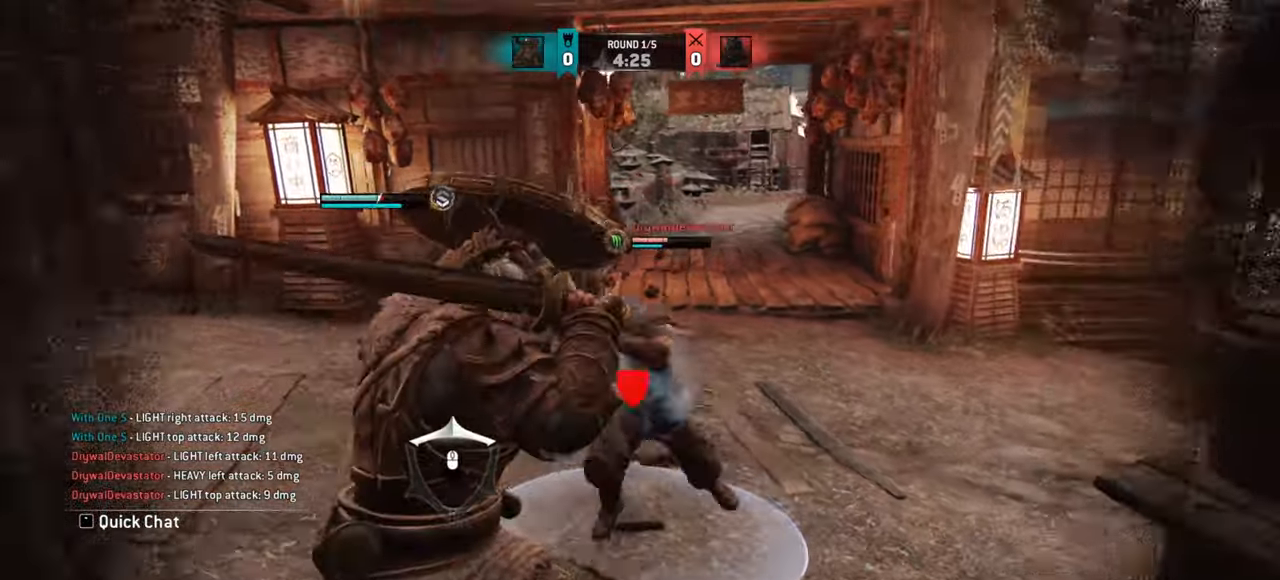
{"keys": ["w"], "mouse": [], "events": [[468, "w", "down"], [501, "a", "up"]]}
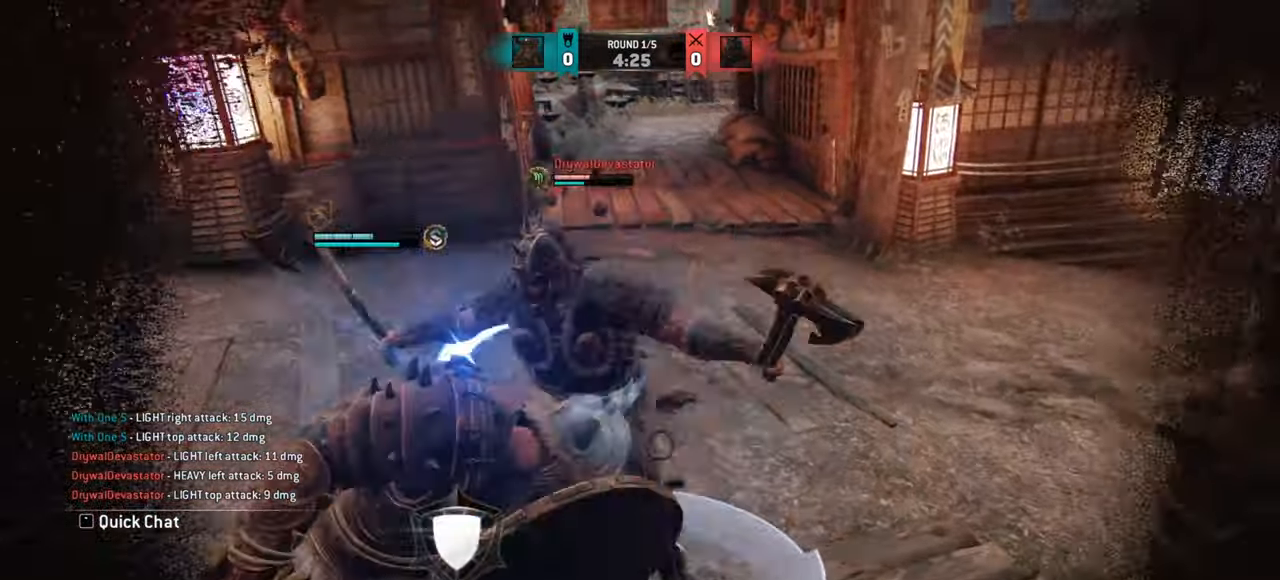
{"keys": ["w"], "mouse": [], "events": []}
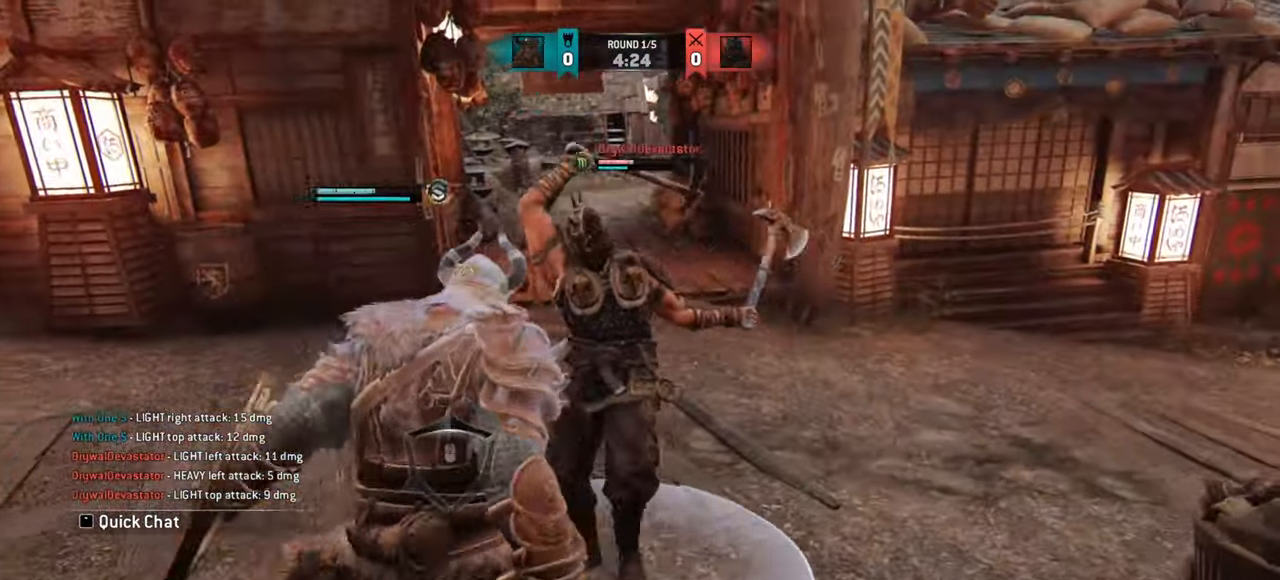
{"keys": ["w"], "mouse": [], "events": []}
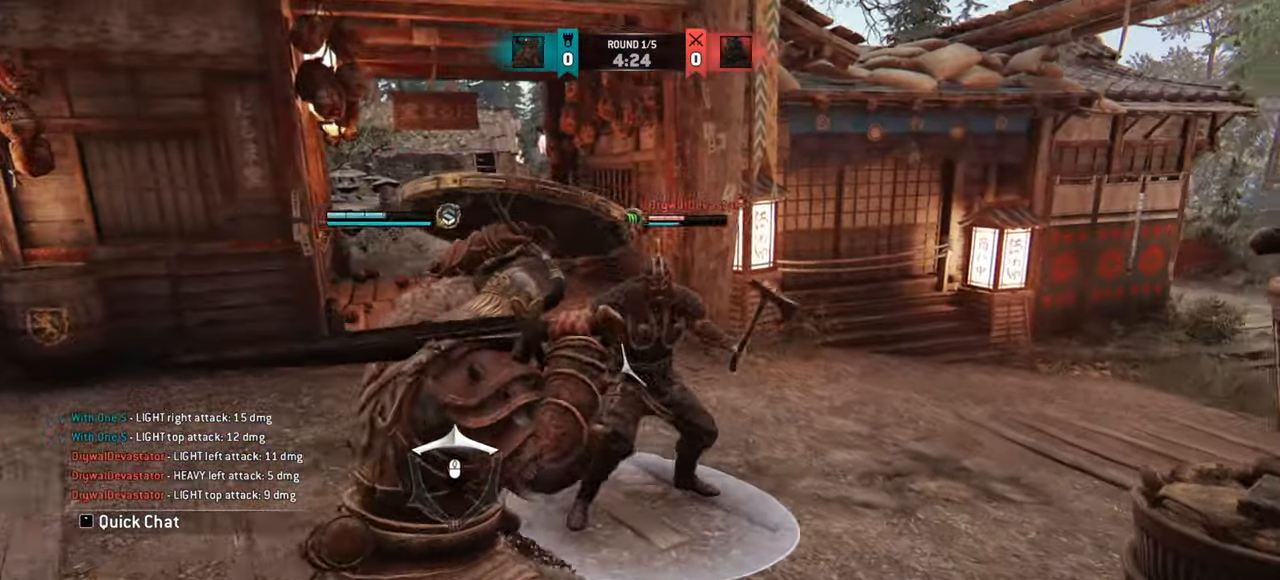
{"keys": ["w"], "mouse": [], "events": []}
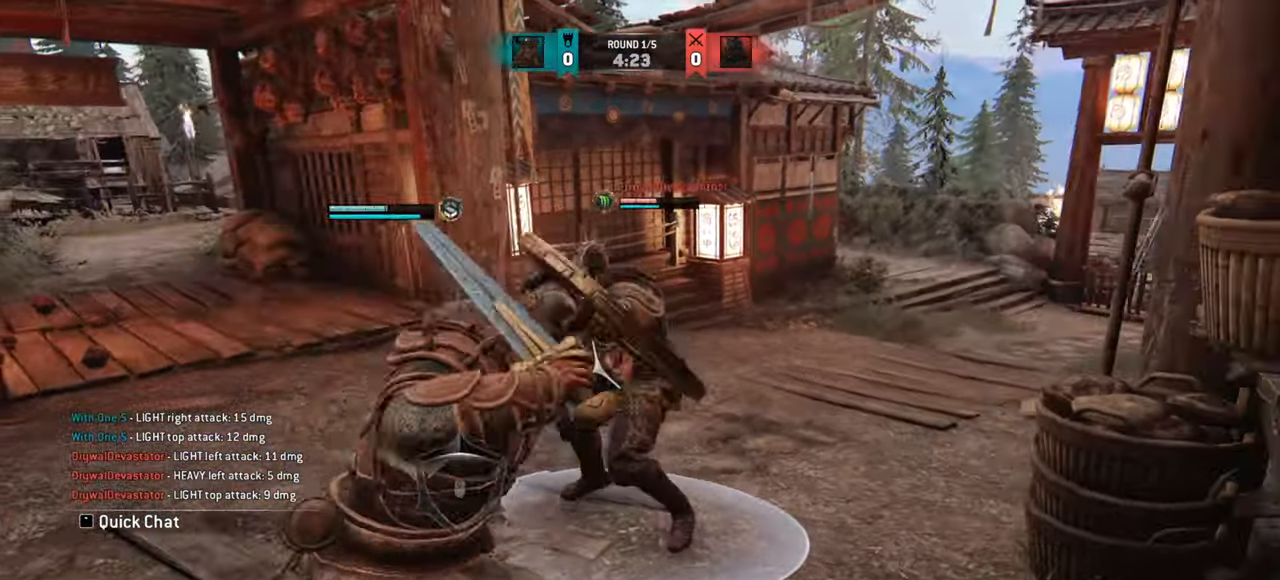
{"keys": ["d", "s"], "mouse": [], "events": [[167, "w", "up"], [234, "d", "down"], [384, "s", "down"]]}
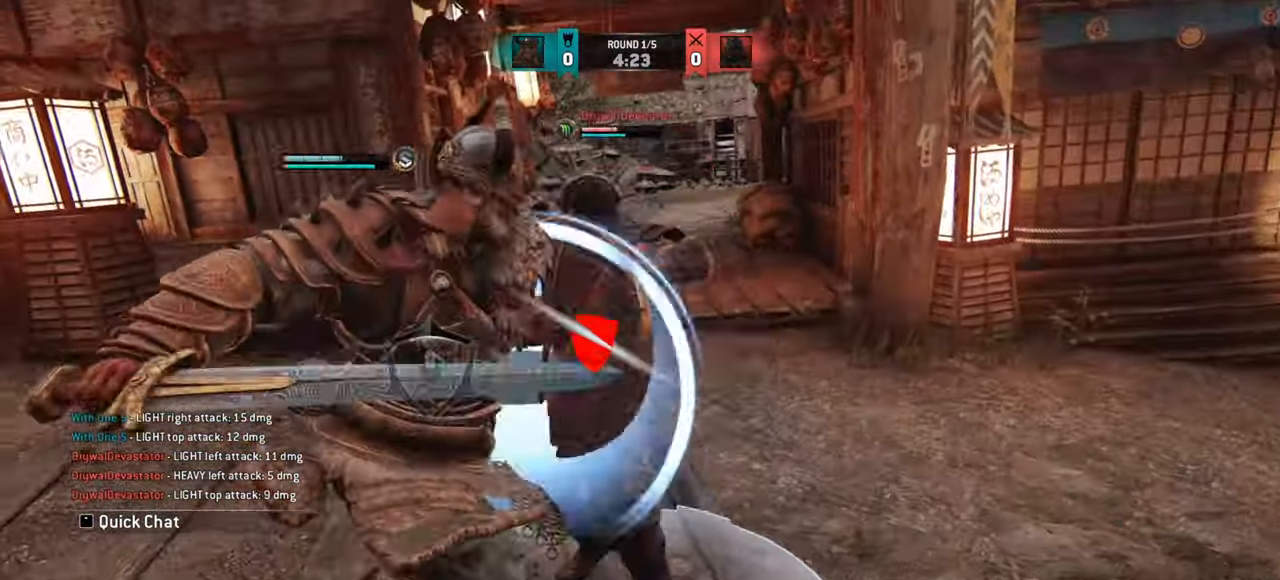
{"keys": ["d", "s"], "mouse": [], "events": []}
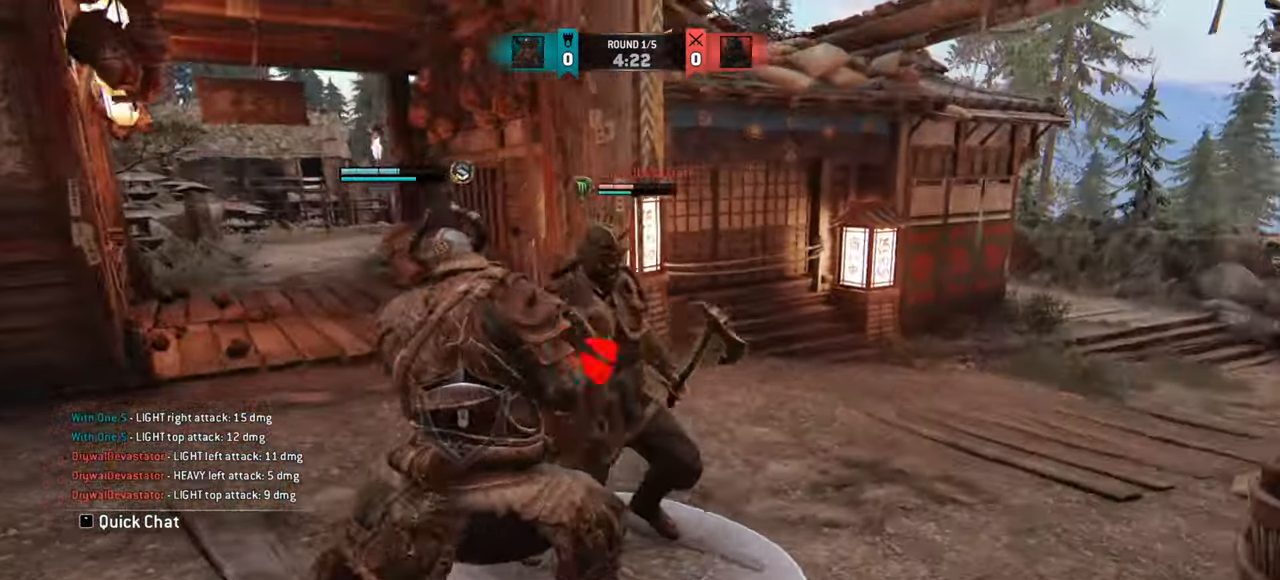
{"keys": ["d"], "mouse": [], "events": [[418, "s", "up"]]}
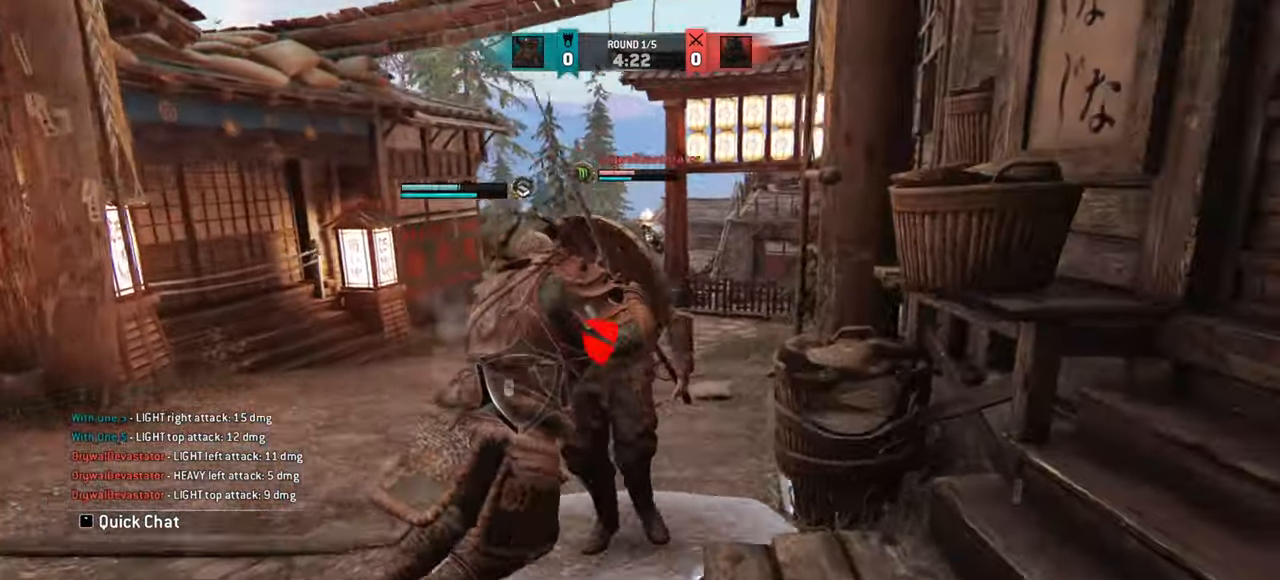
{"keys": ["w"], "mouse": [], "events": [[67, "w", "down"], [250, "mouse_right", "down"], [334, "d", "up"], [367, "mouse_right", "up"], [417, "mouse_right", "down"], [500, "mouse_right", "up"]]}
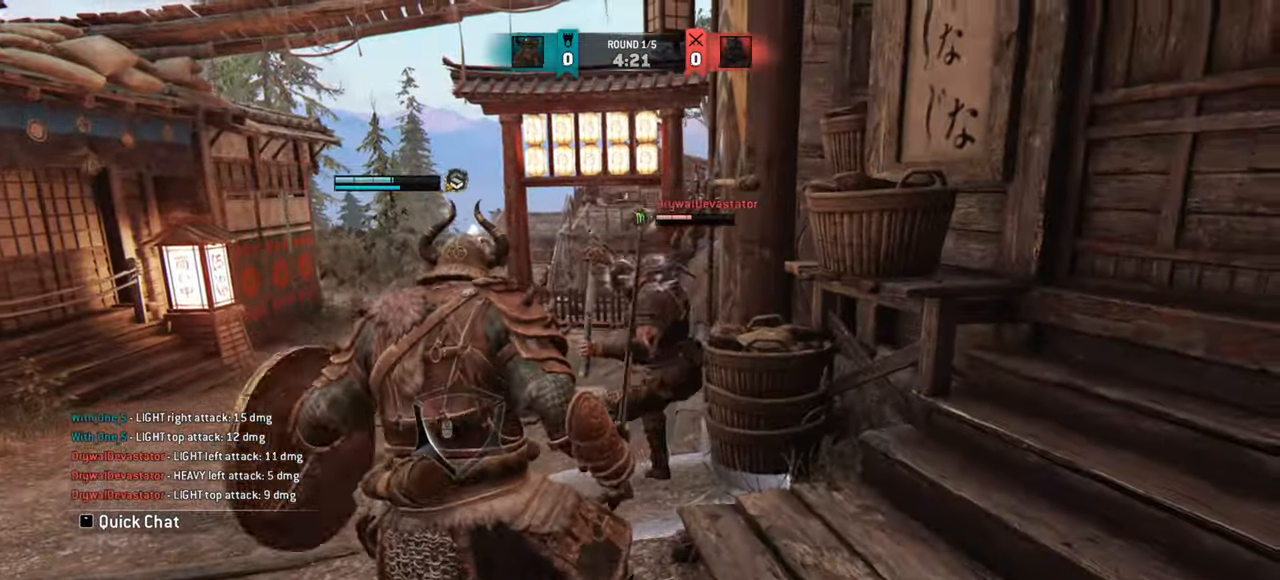
{"keys": ["w"], "mouse": [], "events": [[334, "w", "up"], [451, "w", "down"]]}
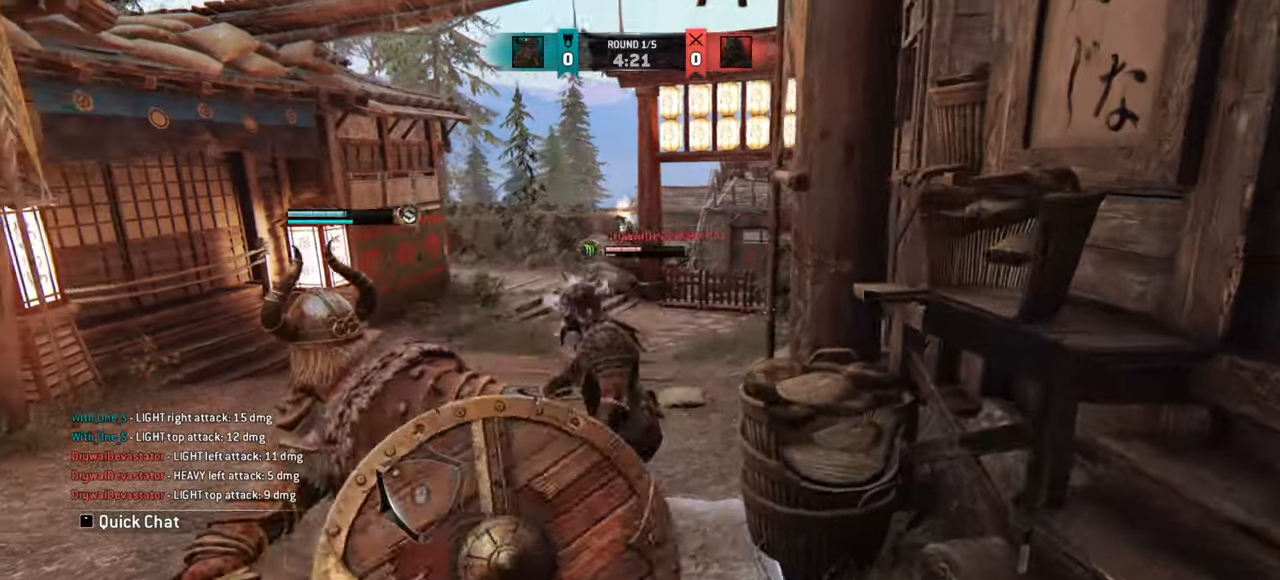
{"keys": ["w"], "mouse": [], "events": [[434, "mouse_right", "down"], [500, "mouse_right", "up"]]}
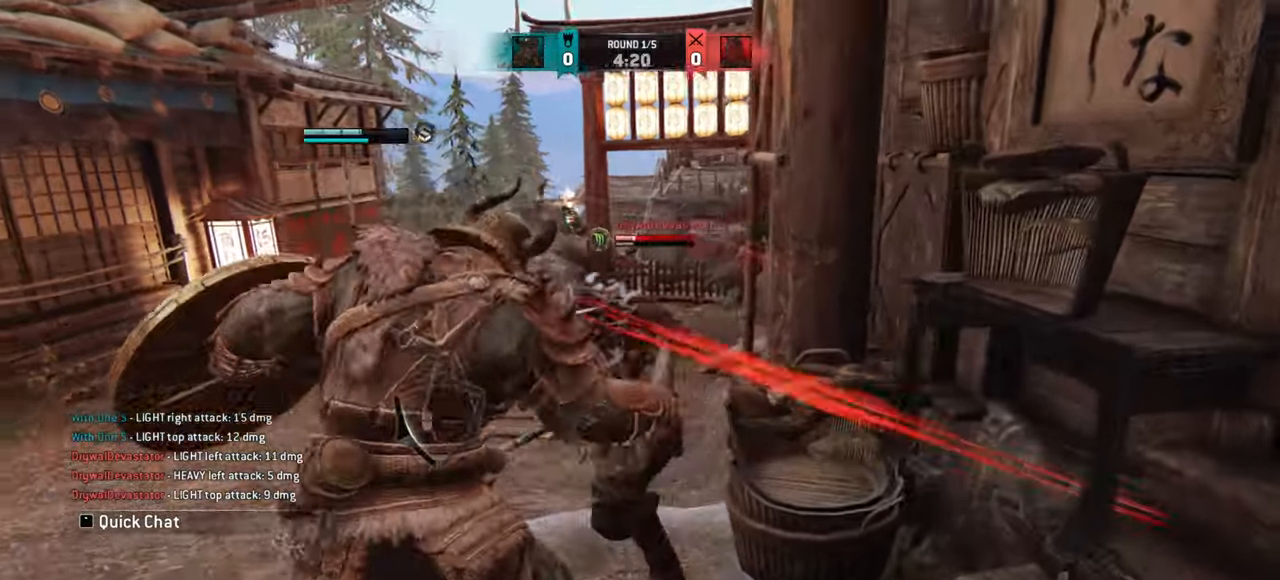
{"keys": ["w"], "mouse": [], "events": [[167, "e", "down"], [234, "e", "up"]]}
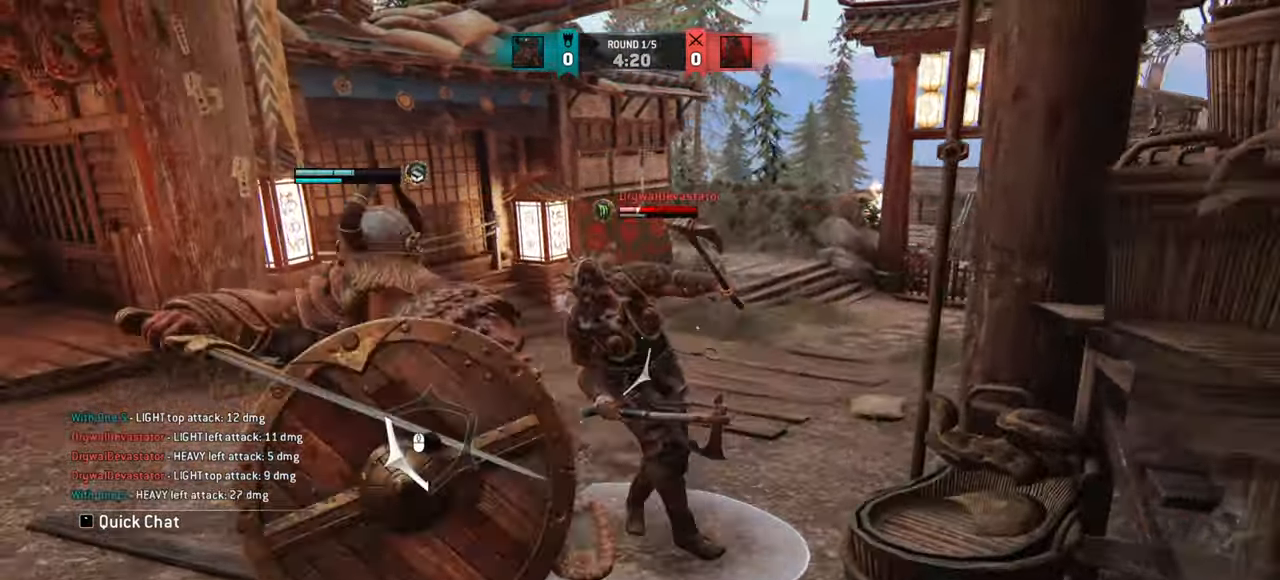
{"keys": ["w"], "mouse": [], "events": []}
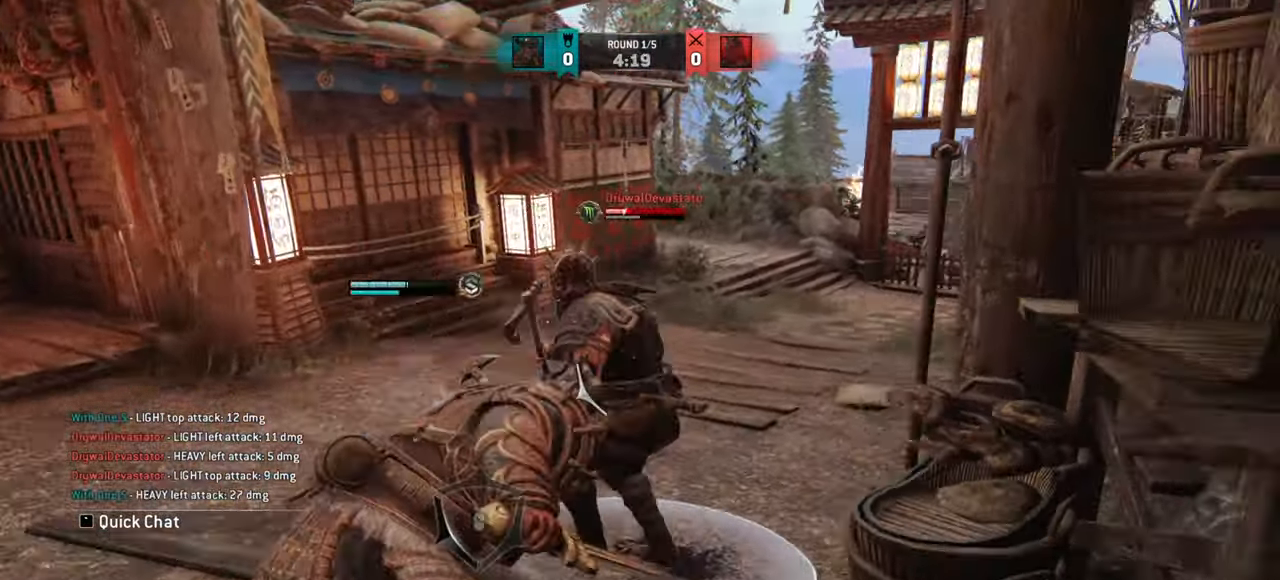
{"keys": ["w"], "mouse": [], "events": []}